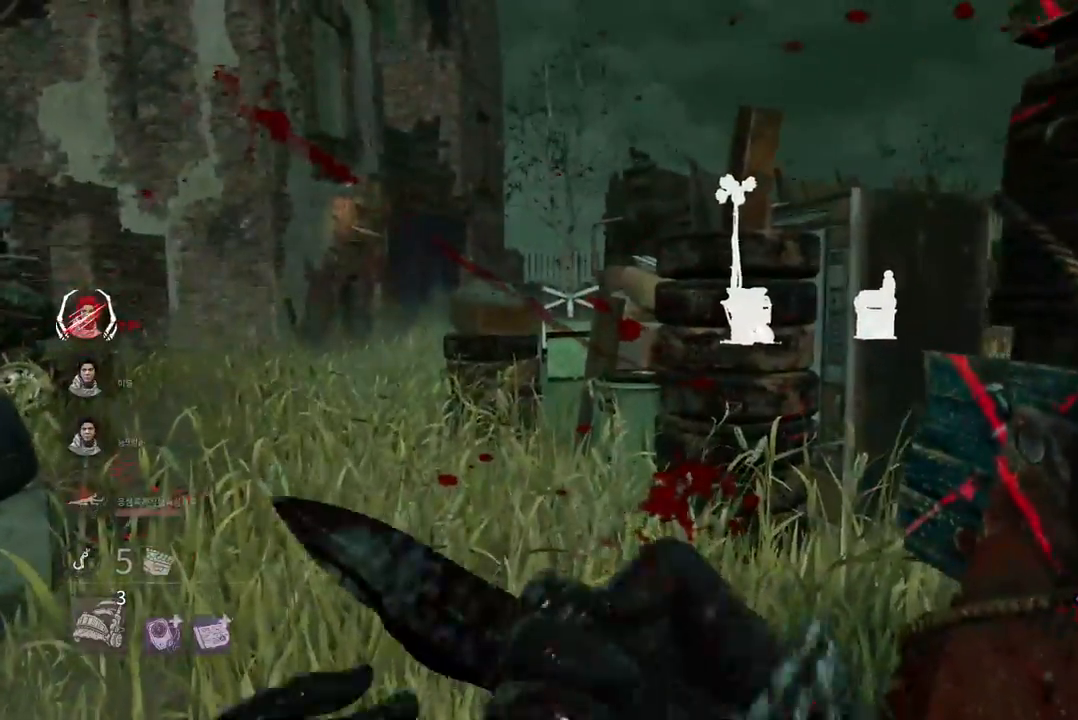
Gameplay with keyboard and mouse; each line is a JSON object with the keys and mouse buttons held at the frame after it. "events" lists presses ("down") and releases ("up") of "a", "ctrl", "d", "e", "q", "s", "shift", "space", "w", "mouse_left", "mouse_wheel", "mouse_right", "mouse_mb4" and "mouse_mb5" between this image and that frame as [ms after this image, input, new state], when the widget could be followed in between. "mouse_left", "mouse_wheel", "mouse_right", "mouse_mb4", "mouse_mb5" = the "left", "wheel", "right", "mb4", "mb5" buttons of the "mouse" list. No other keys are recorded. "wheel" means that the mouse wheel is clicked or scrolled. Mouse movement is not recorded.
{"keys": ["a", "w"], "mouse": ["left"], "events": [[483, "a", "down"]]}
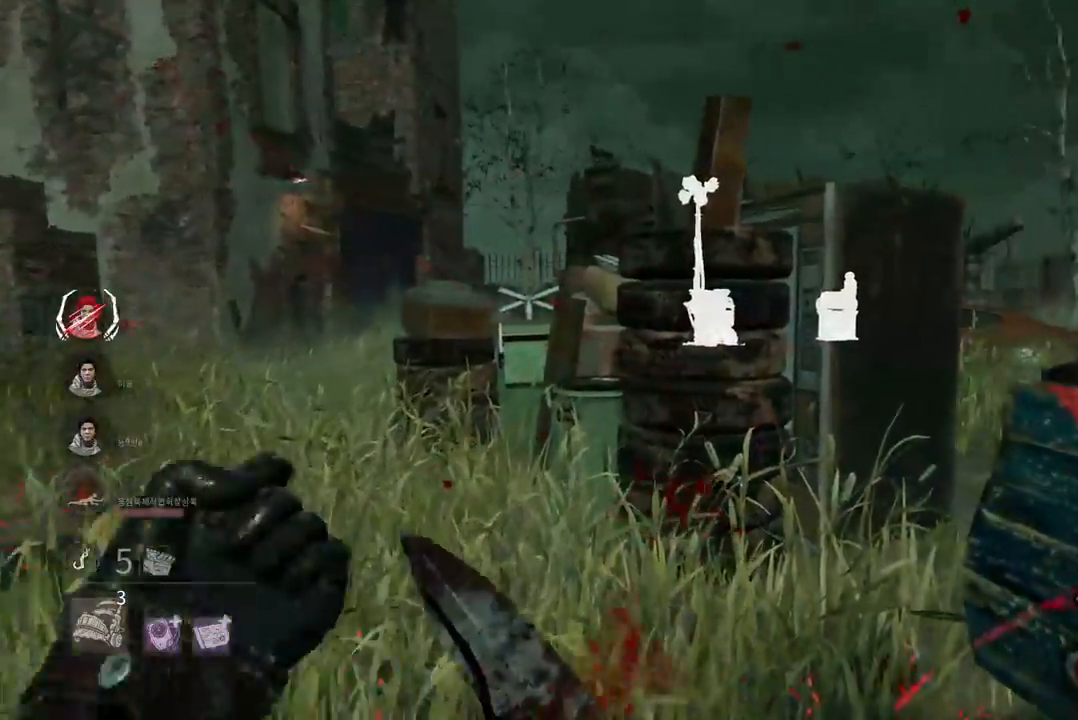
{"keys": ["a", "w"], "mouse": ["left"], "events": []}
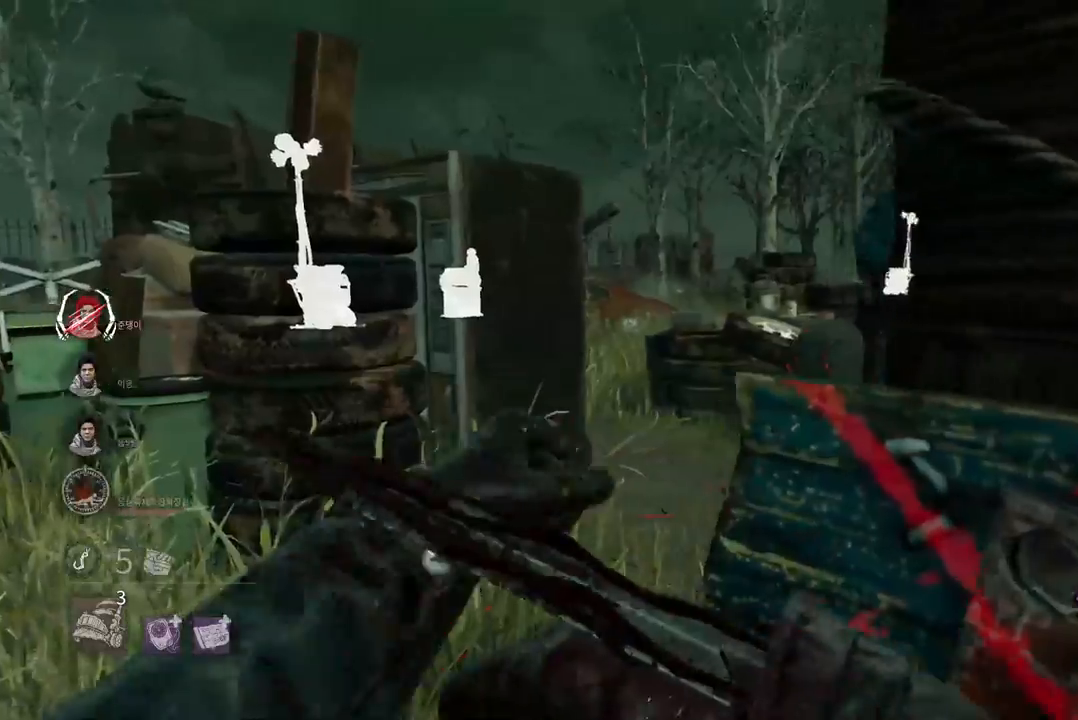
{"keys": ["a", "w"], "mouse": ["left"], "events": []}
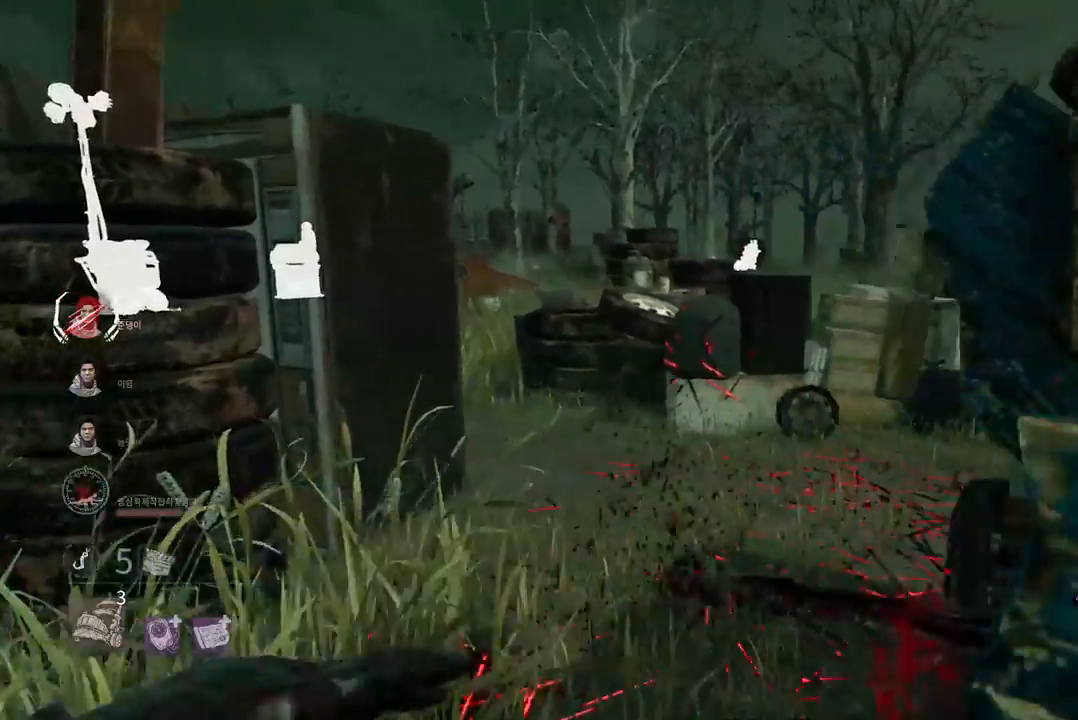
{"keys": ["w"], "mouse": [], "events": [[300, "mouse_left", "up"], [433, "a", "up"]]}
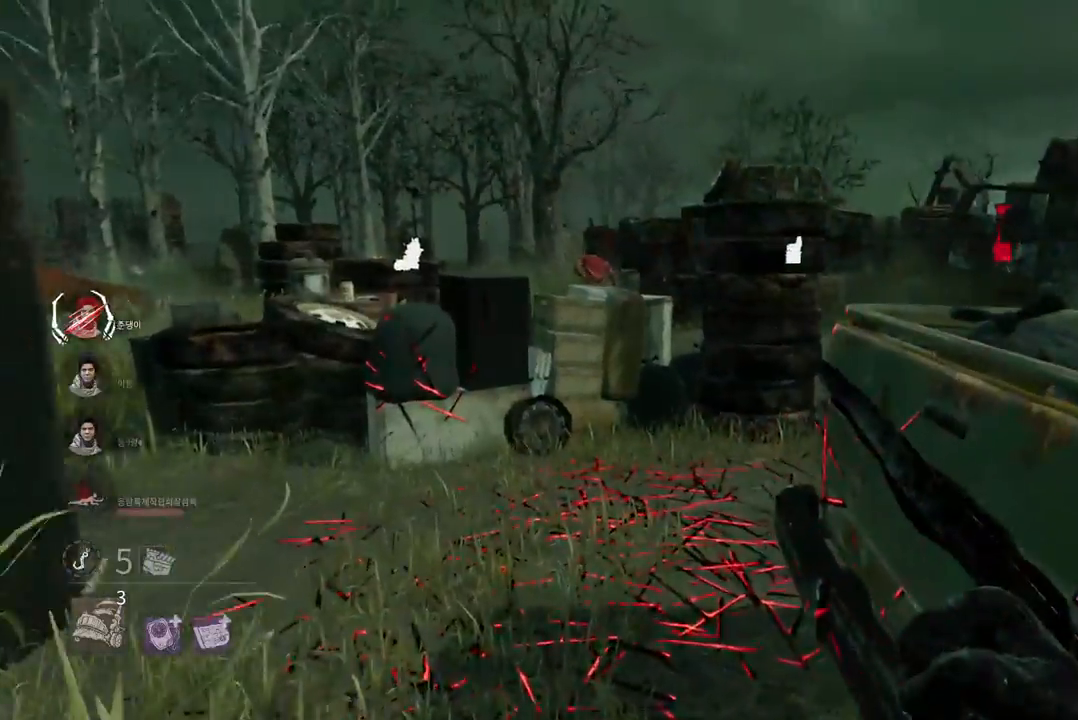
{"keys": ["w"], "mouse": [], "events": []}
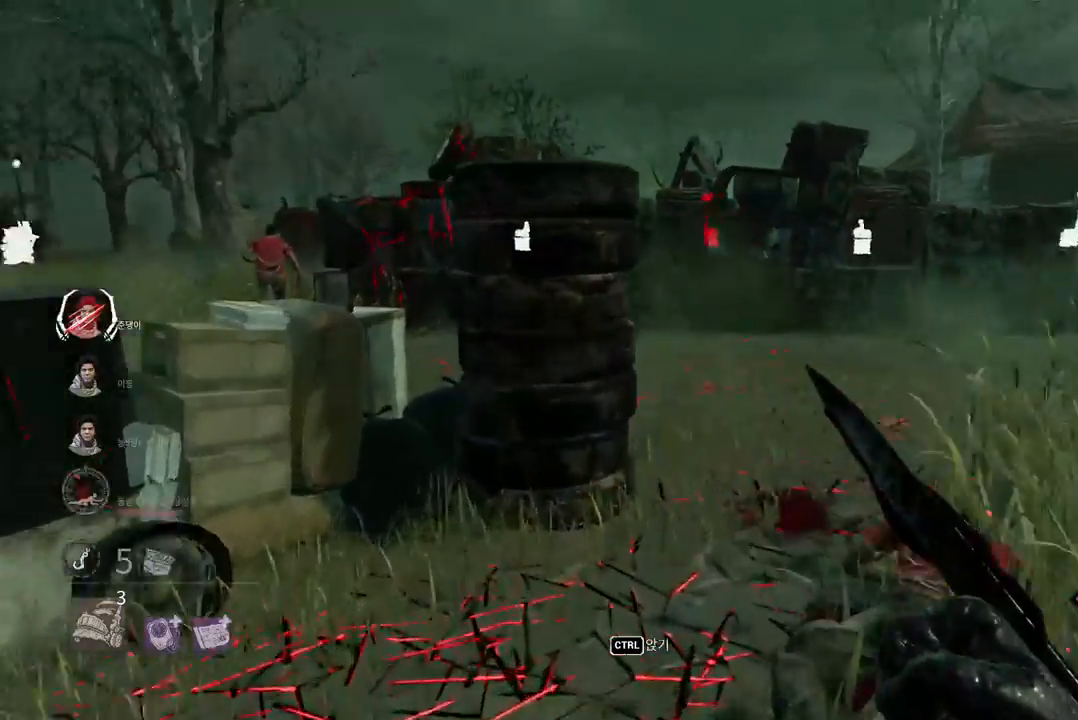
{"keys": ["w"], "mouse": [], "events": []}
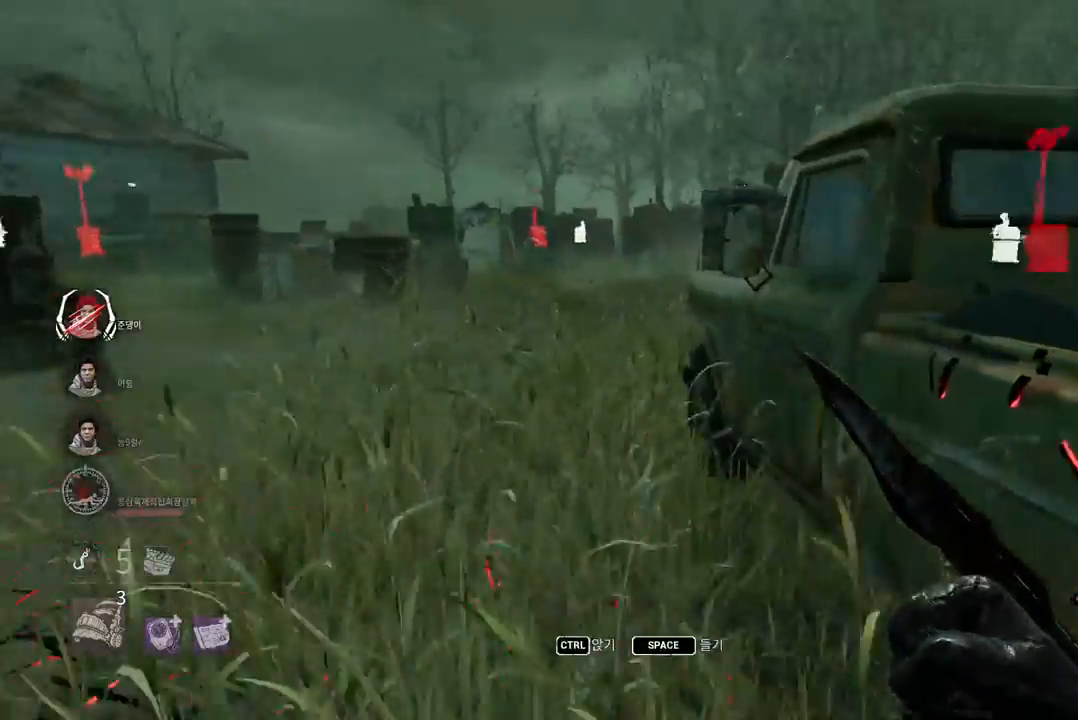
{"keys": [], "mouse": [], "events": [[100, "a", "down"], [250, "space", "down"], [283, "w", "up"], [317, "a", "up"], [317, "space", "up"], [433, "space", "down"], [500, "space", "up"]]}
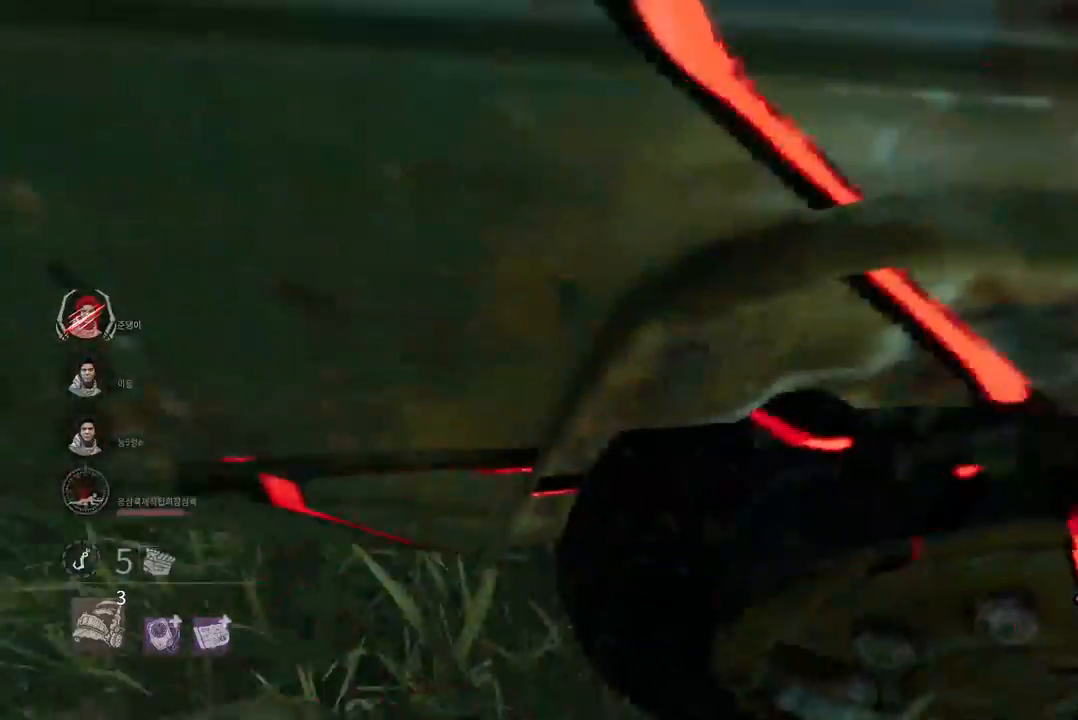
{"keys": [], "mouse": [], "events": [[133, "space", "down"], [200, "space", "up"]]}
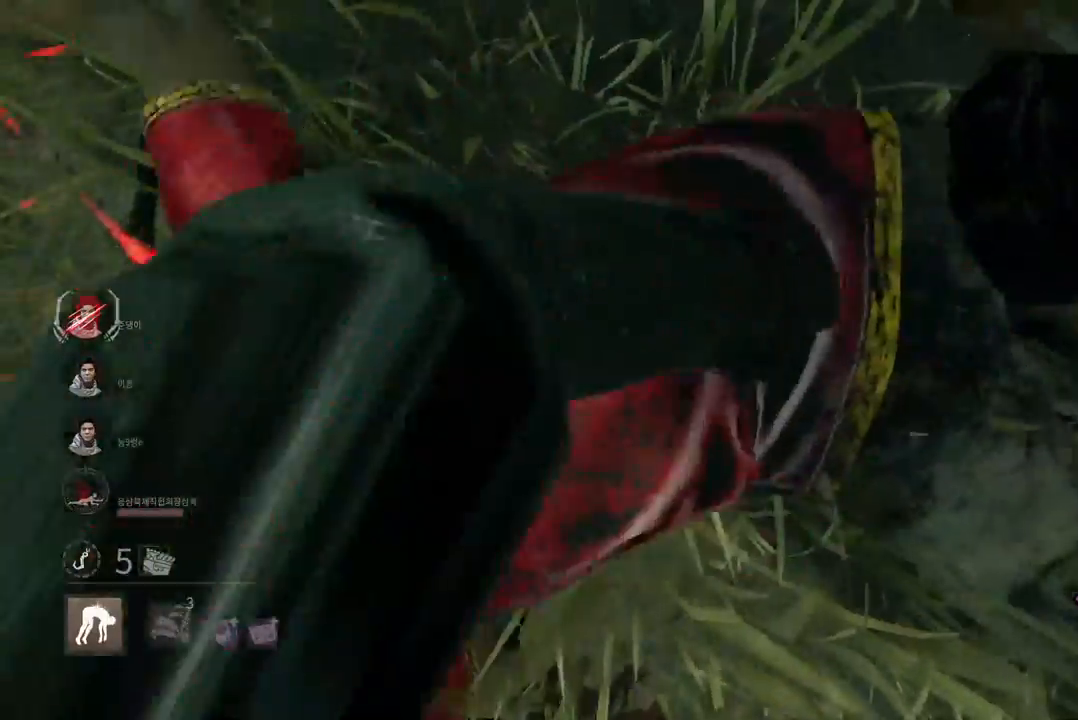
{"keys": ["s"], "mouse": [], "events": [[400, "s", "down"]]}
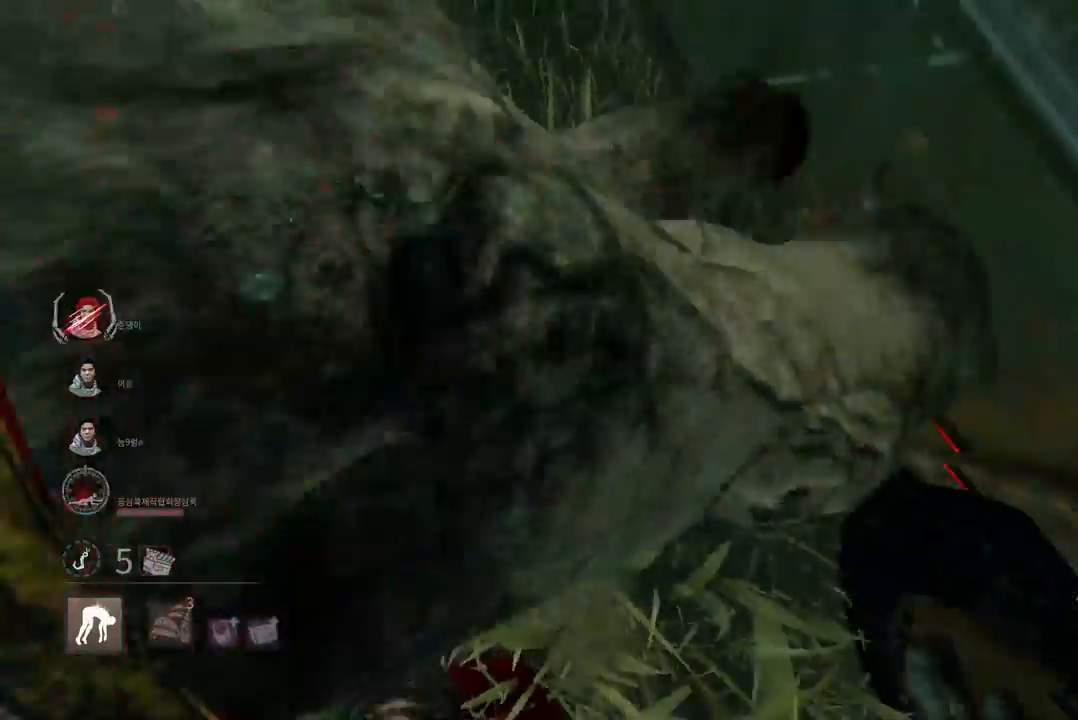
{"keys": ["s"], "mouse": [], "events": []}
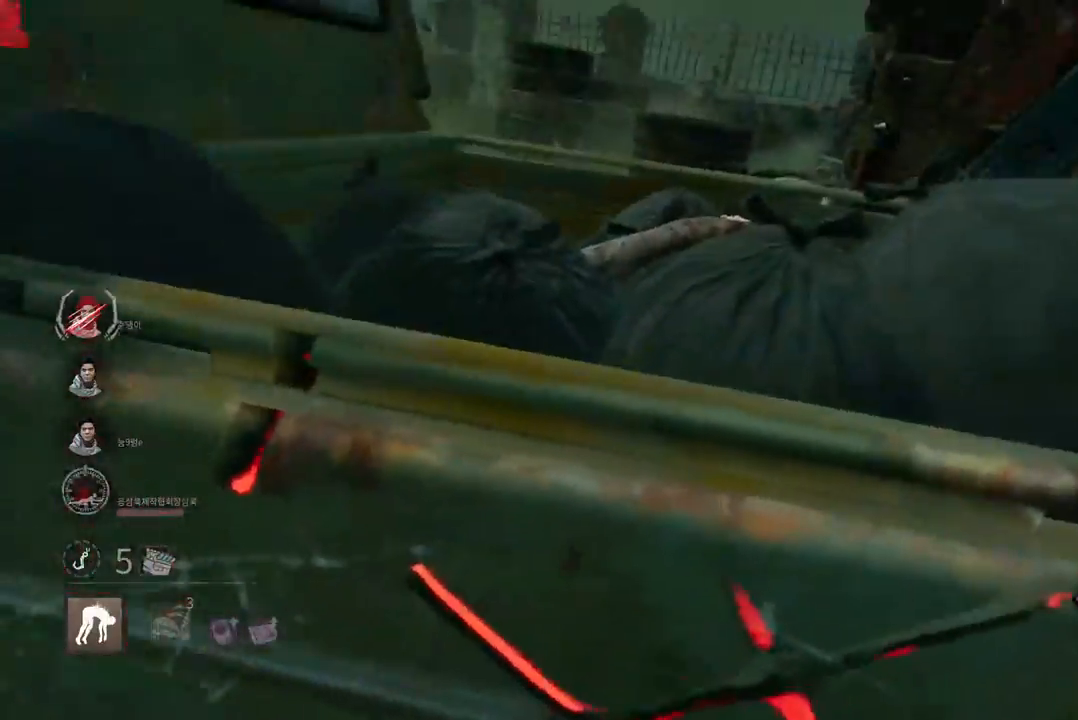
{"keys": ["s"], "mouse": [], "events": []}
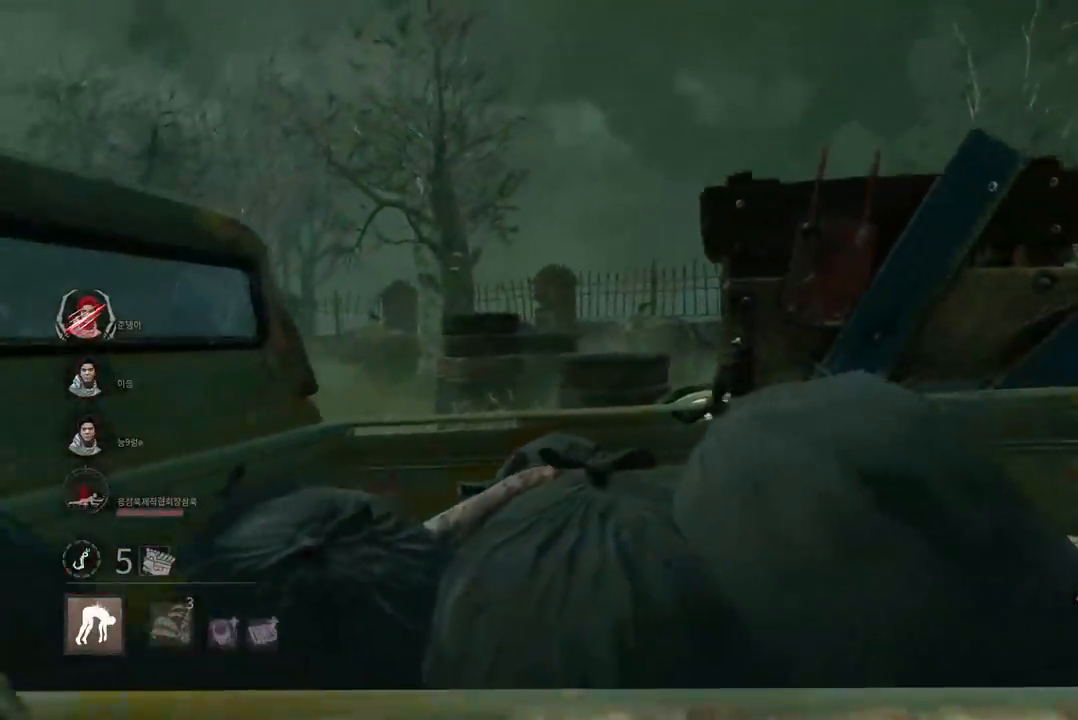
{"keys": ["s"], "mouse": [], "events": []}
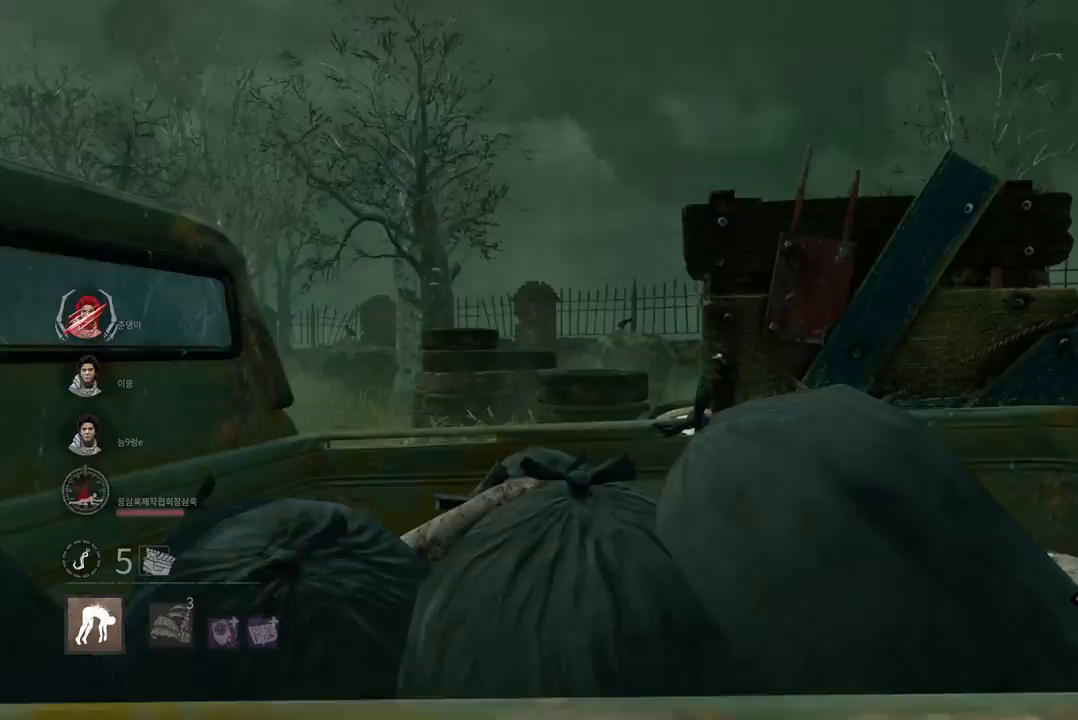
{"keys": ["a"], "mouse": [], "events": [[300, "a", "down"], [400, "s", "up"]]}
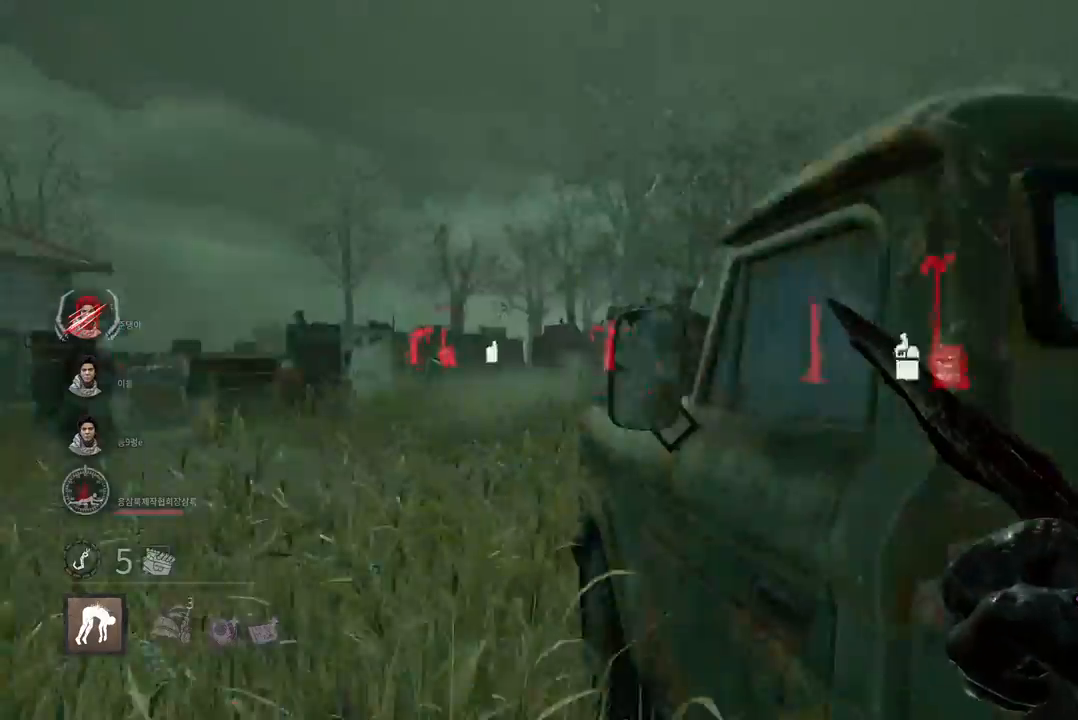
{"keys": ["w"], "mouse": [], "events": [[17, "w", "down"], [150, "a", "up"]]}
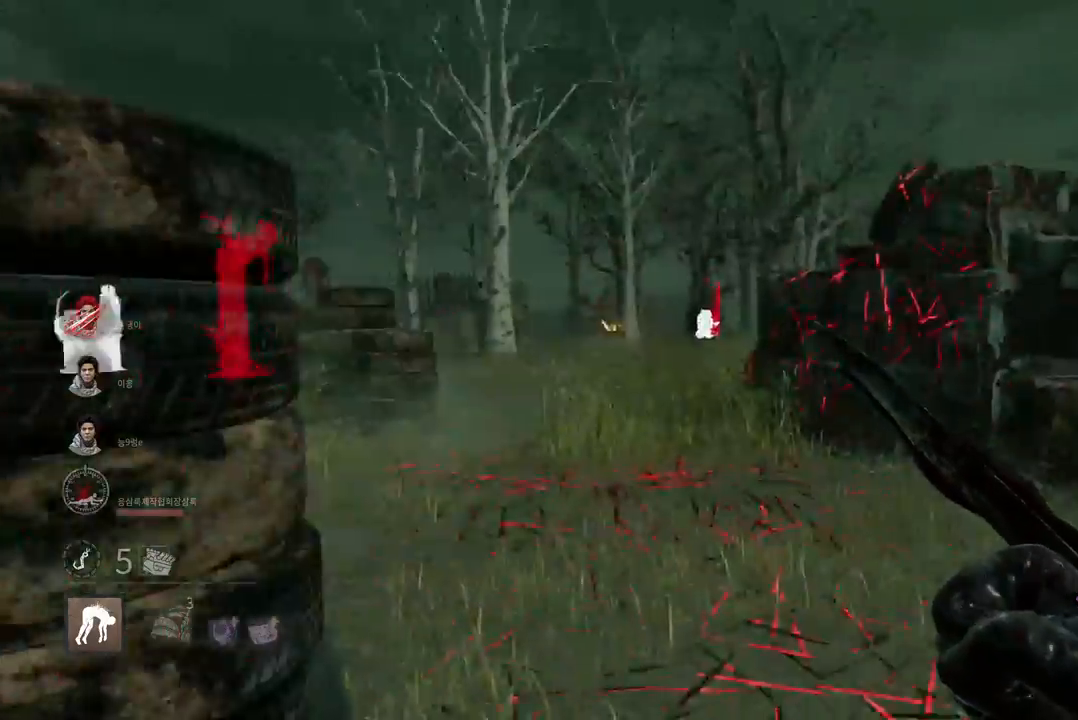
{"keys": ["d", "w"], "mouse": [], "events": [[50, "d", "down"]]}
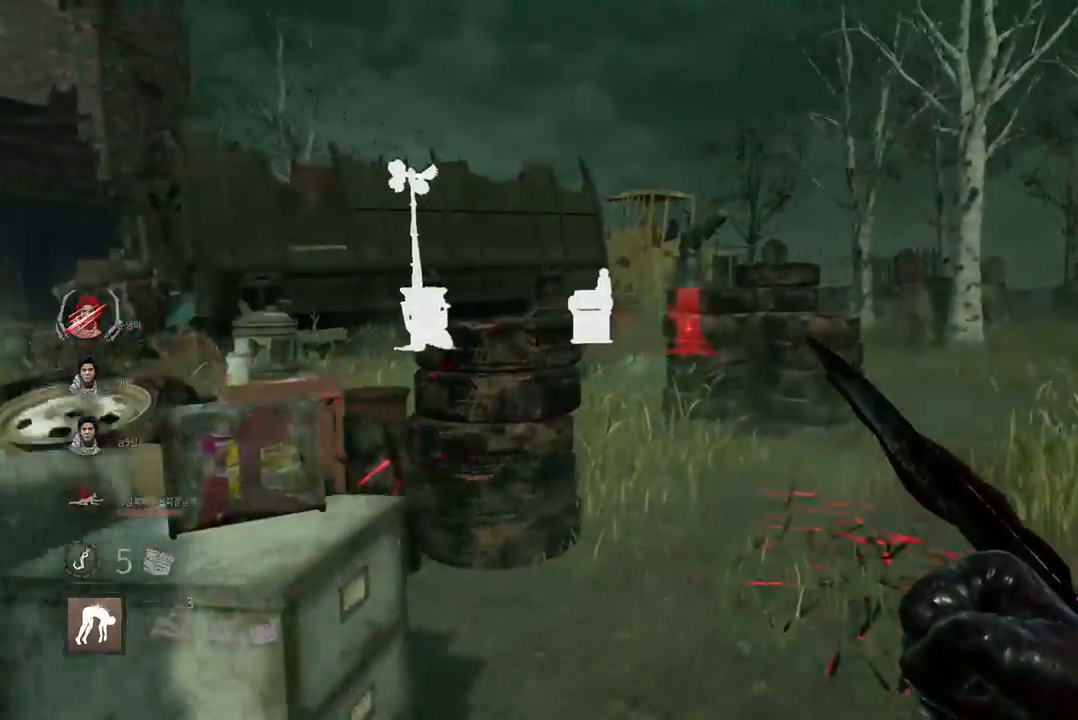
{"keys": ["w"], "mouse": [], "events": [[450, "d", "up"]]}
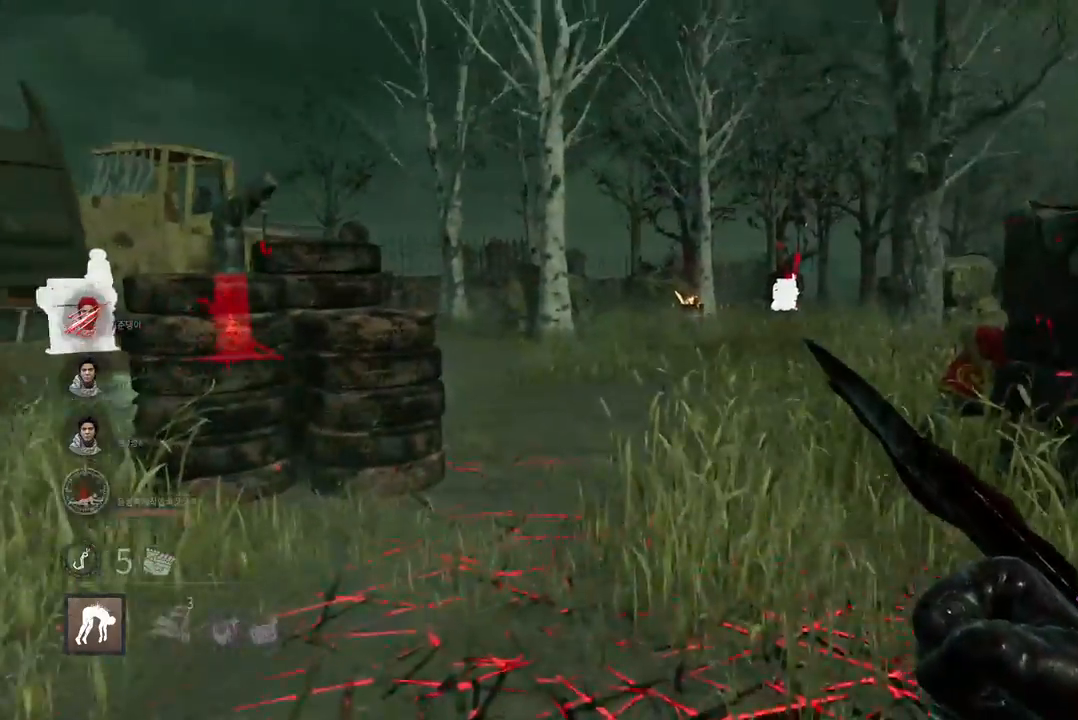
{"keys": ["w"], "mouse": [], "events": []}
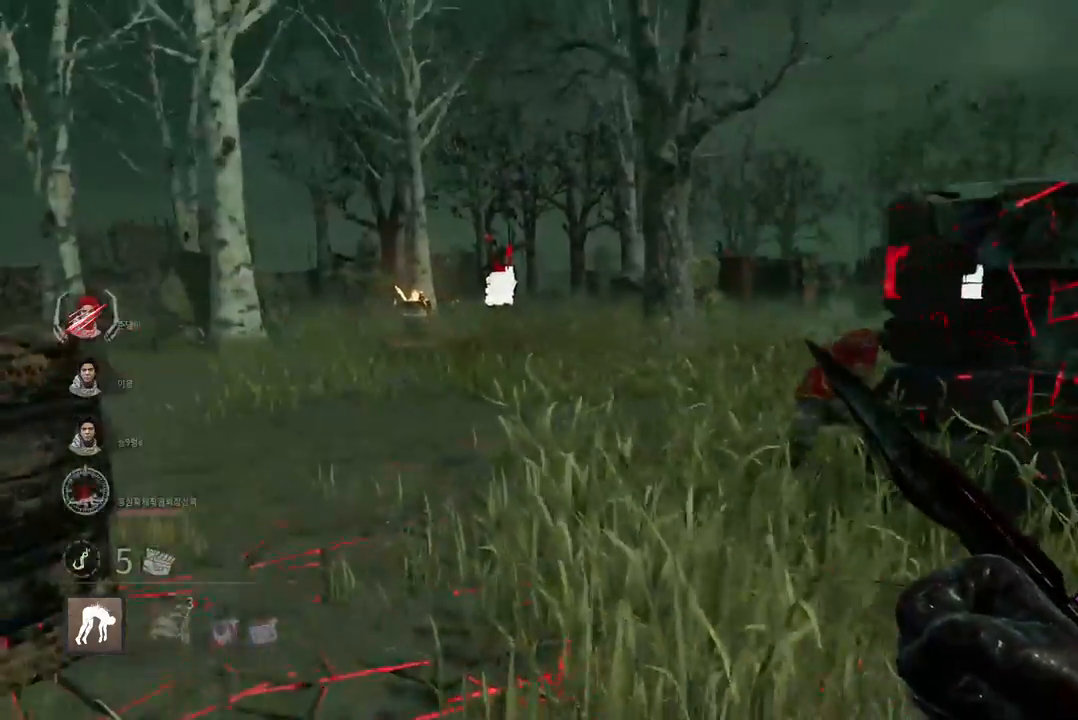
{"keys": ["w"], "mouse": [], "events": []}
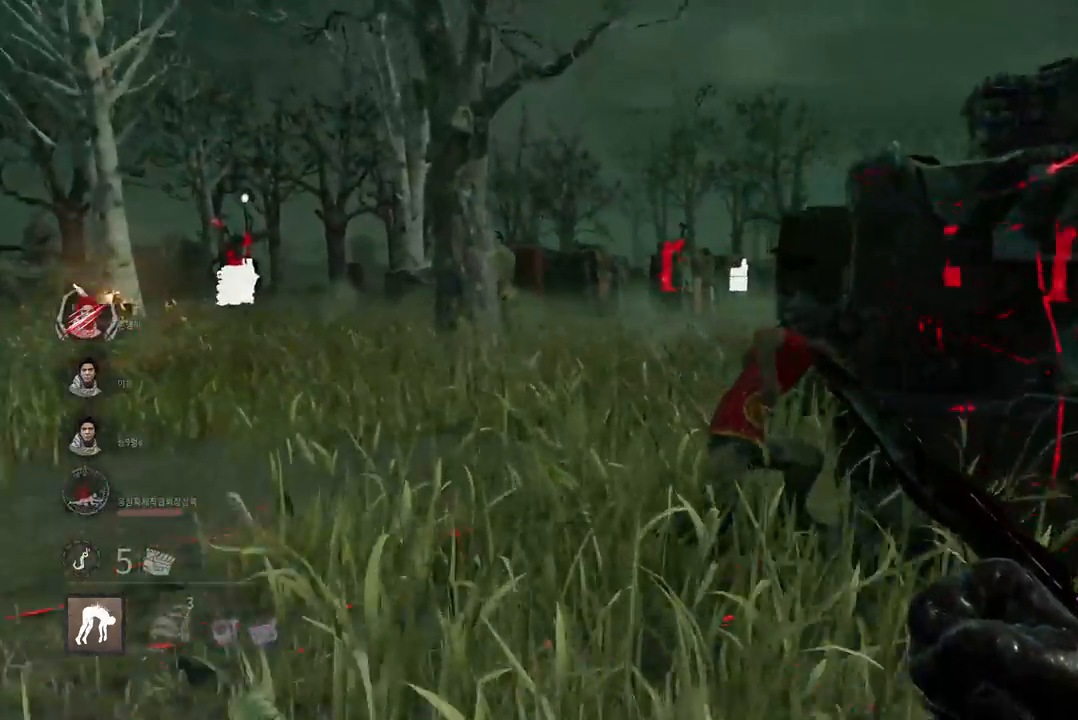
{"keys": ["a", "w"], "mouse": [], "events": [[400, "a", "down"]]}
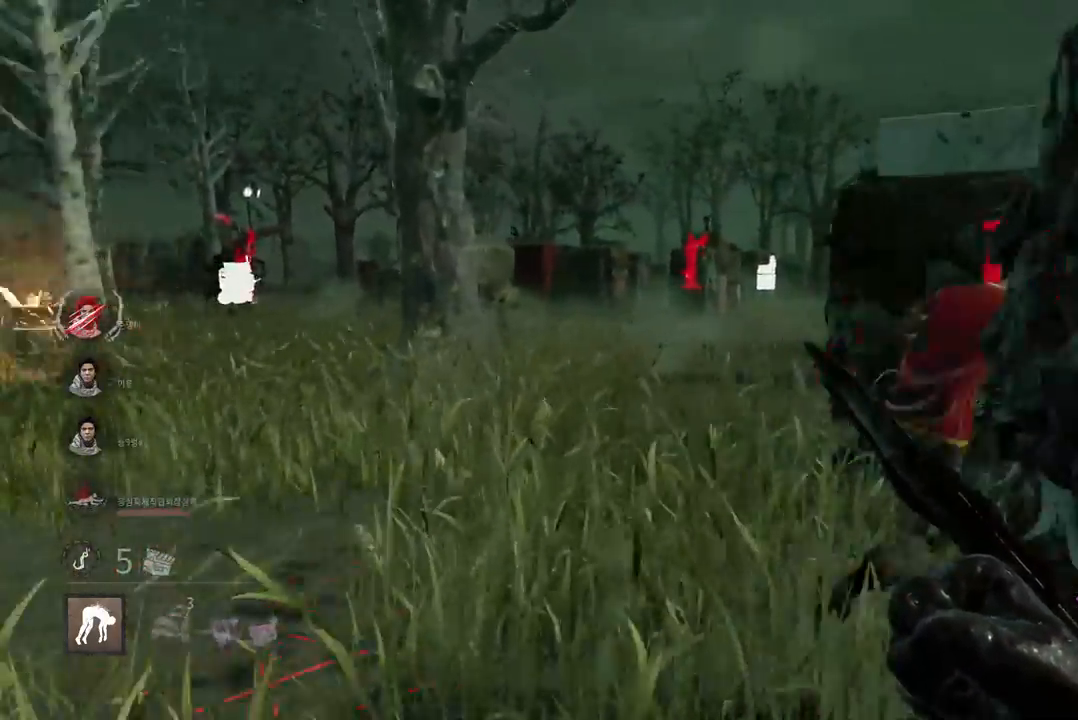
{"keys": ["w"], "mouse": [], "events": [[133, "a", "up"]]}
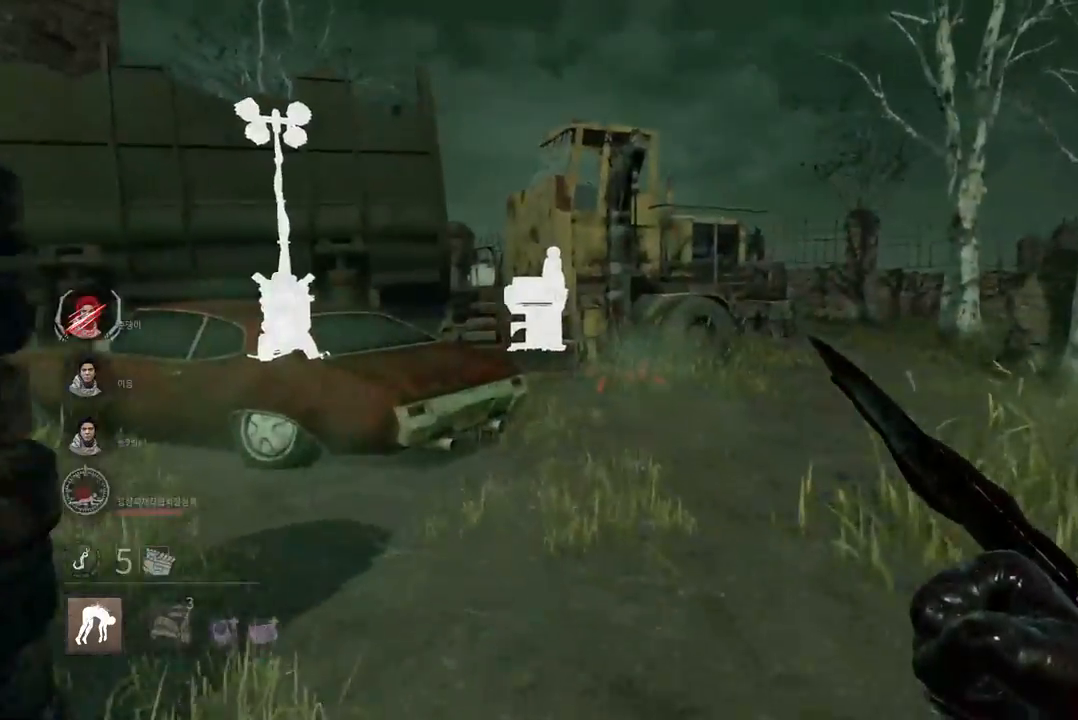
{"keys": ["d", "w"], "mouse": [], "events": [[200, "d", "down"]]}
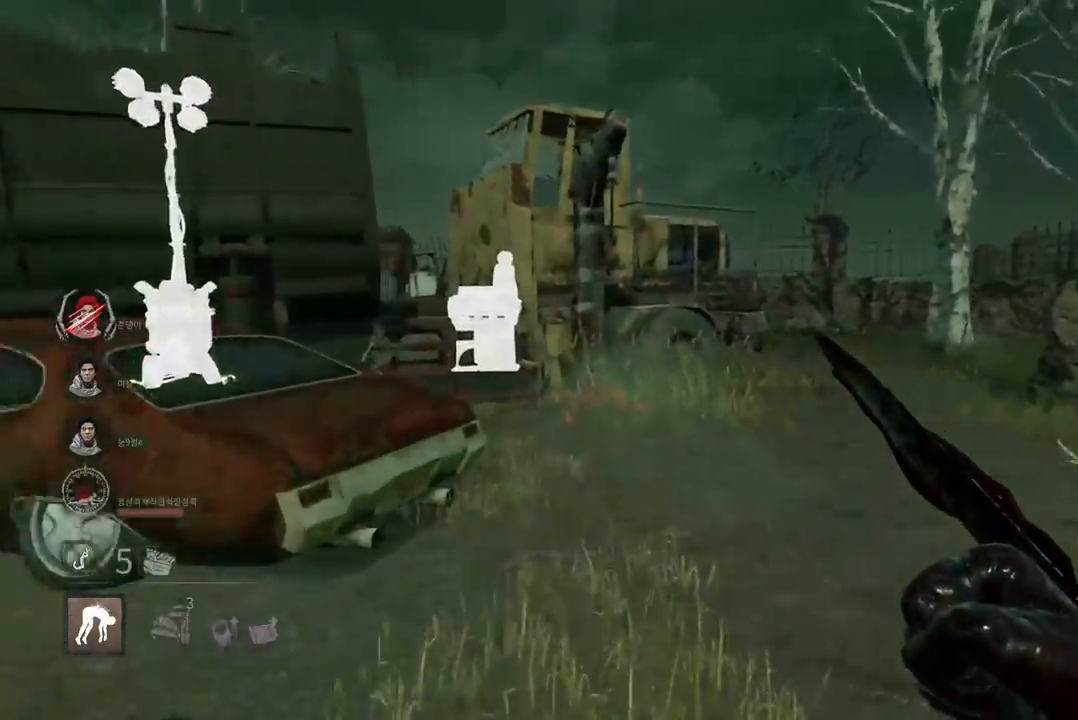
{"keys": ["a", "s"], "mouse": [], "events": [[33, "d", "up"], [83, "a", "down"], [383, "w", "up"], [483, "s", "down"]]}
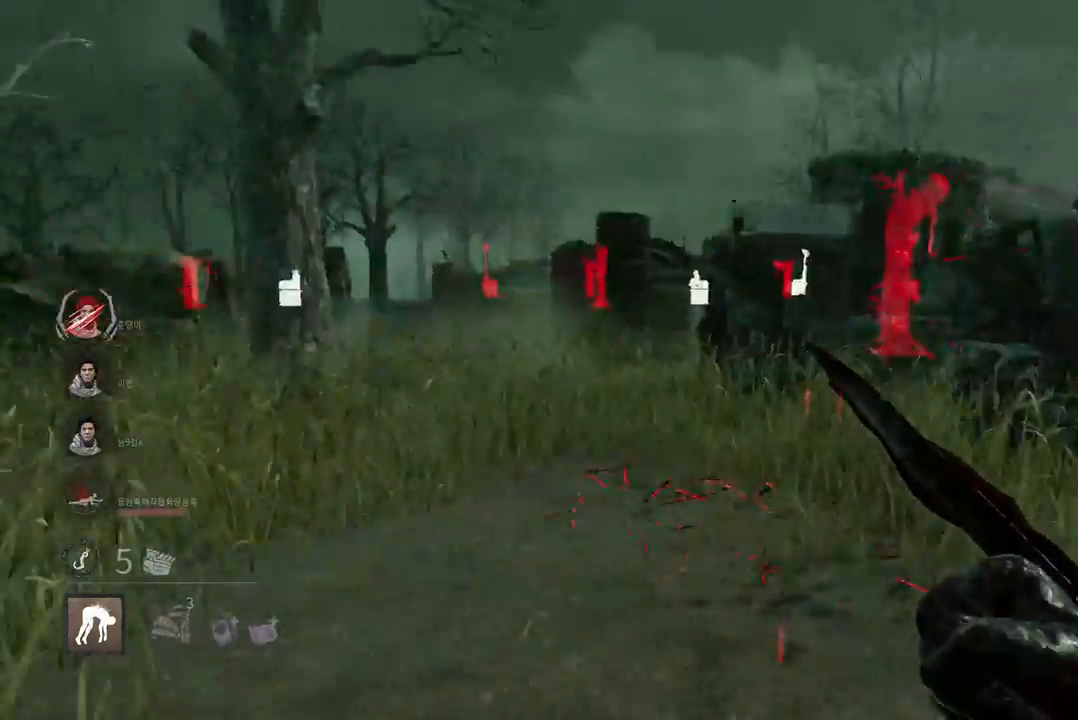
{"keys": ["a"], "mouse": [], "events": [[483, "s", "up"]]}
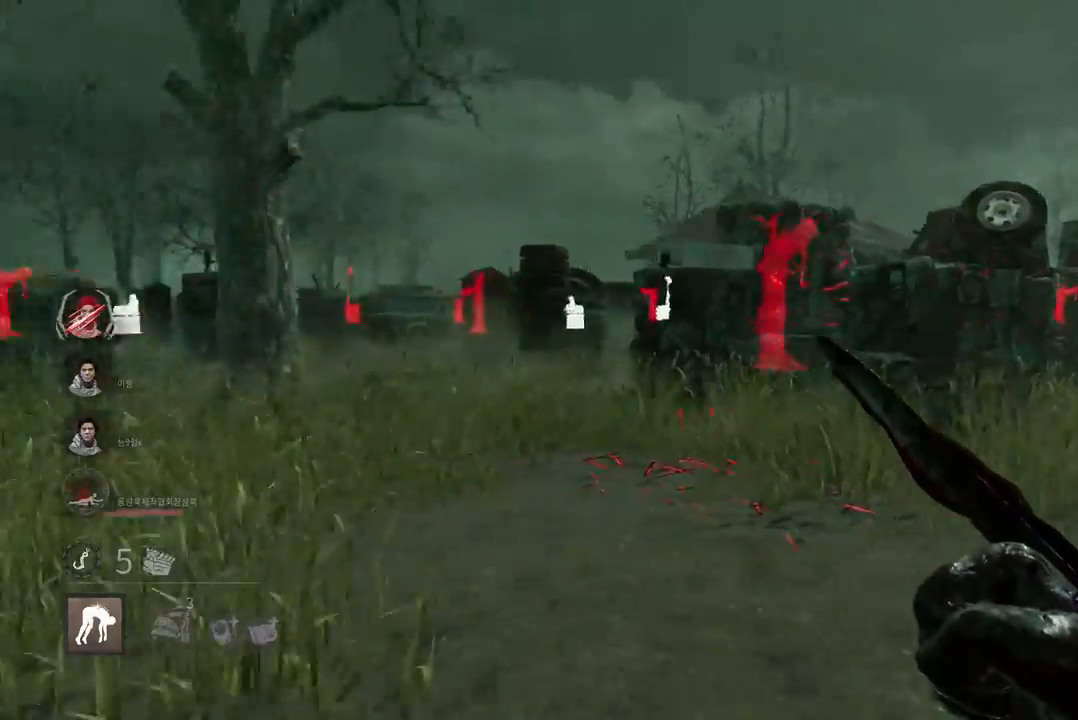
{"keys": ["w"], "mouse": [], "events": [[83, "w", "down"], [183, "a", "up"]]}
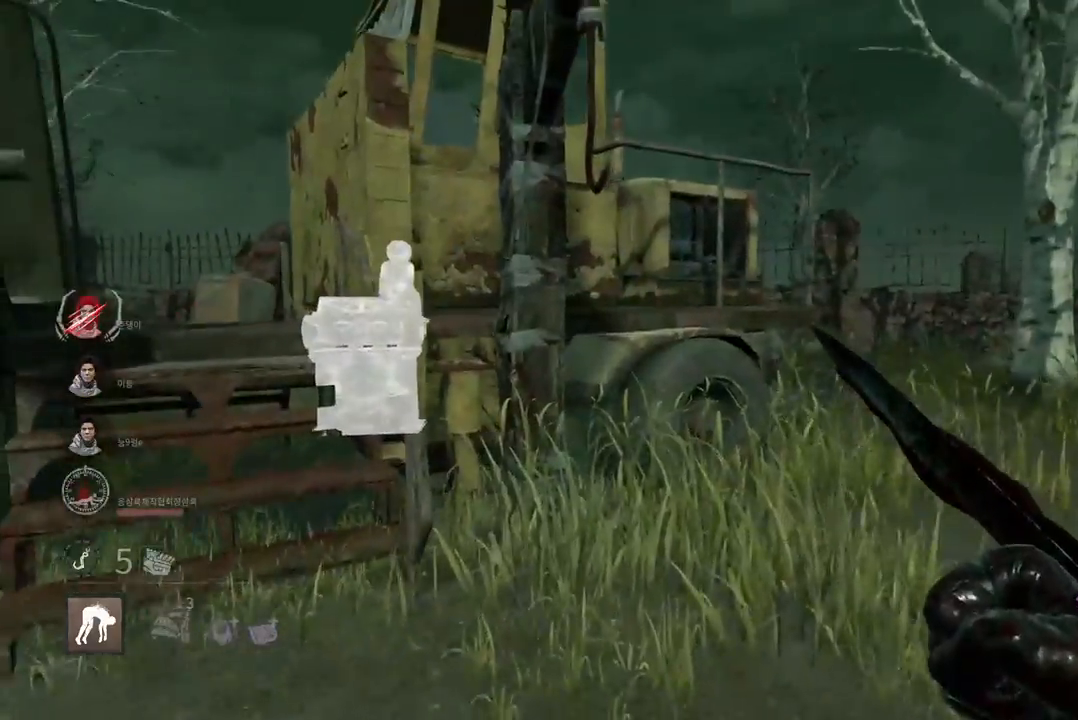
{"keys": ["w"], "mouse": [], "events": [[150, "a", "down"], [267, "a", "up"], [417, "space", "down"], [483, "space", "up"]]}
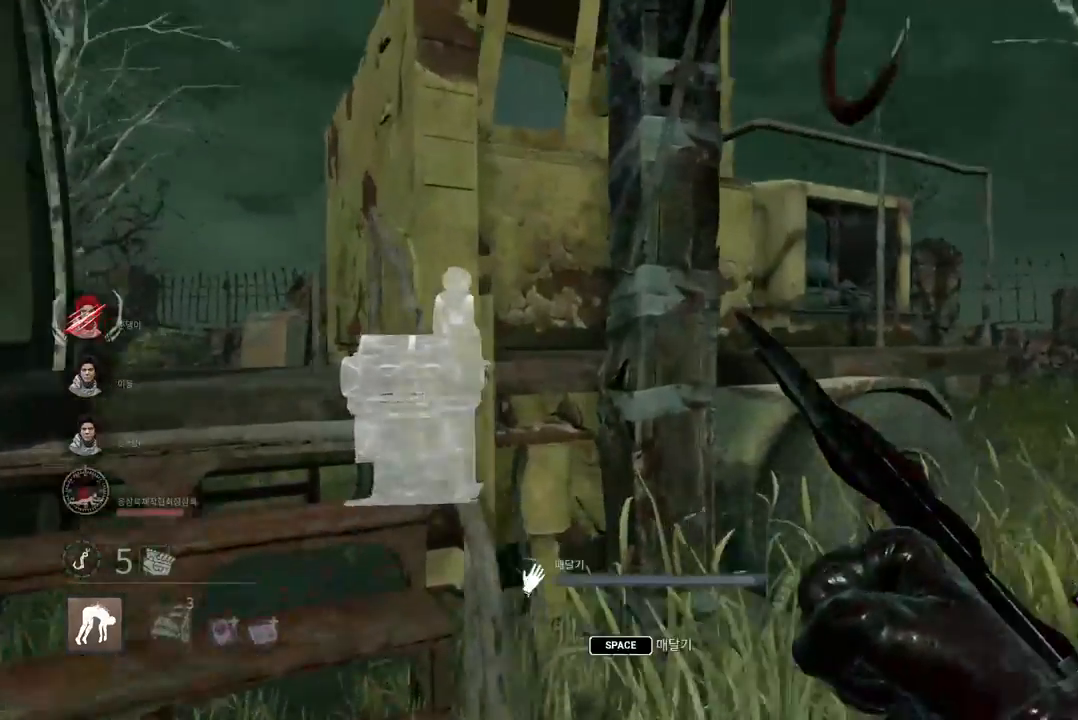
{"keys": [], "mouse": [], "events": [[83, "space", "down"], [150, "space", "up"], [233, "space", "down"], [250, "w", "up"], [283, "space", "up"], [367, "space", "down"], [433, "space", "up"]]}
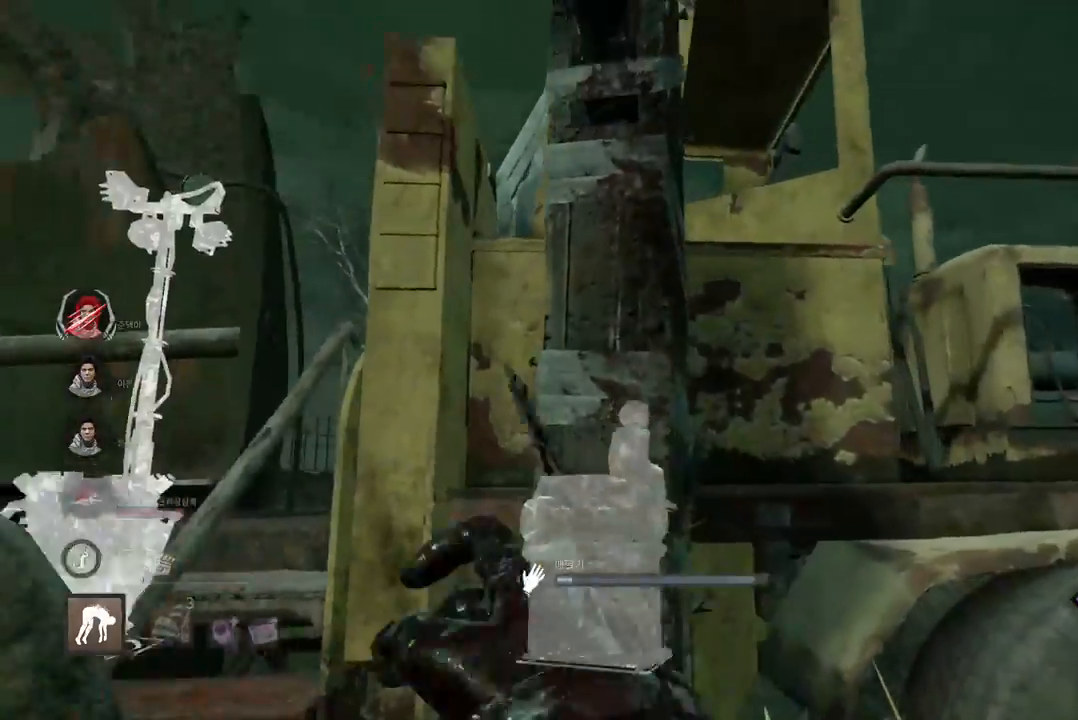
{"keys": ["space"], "mouse": [], "events": [[17, "space", "down"], [67, "space", "up"], [167, "space", "down"], [217, "space", "up"], [317, "space", "down"], [383, "space", "up"], [483, "space", "down"]]}
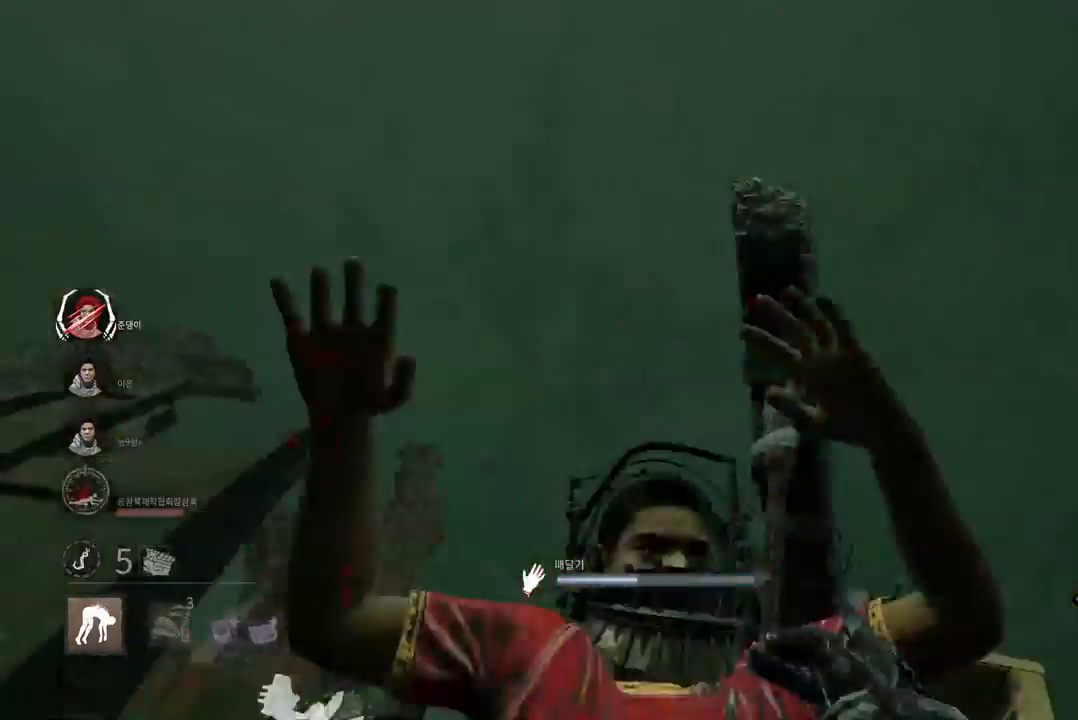
{"keys": ["s"], "mouse": [], "events": [[33, "space", "up"], [450, "s", "down"]]}
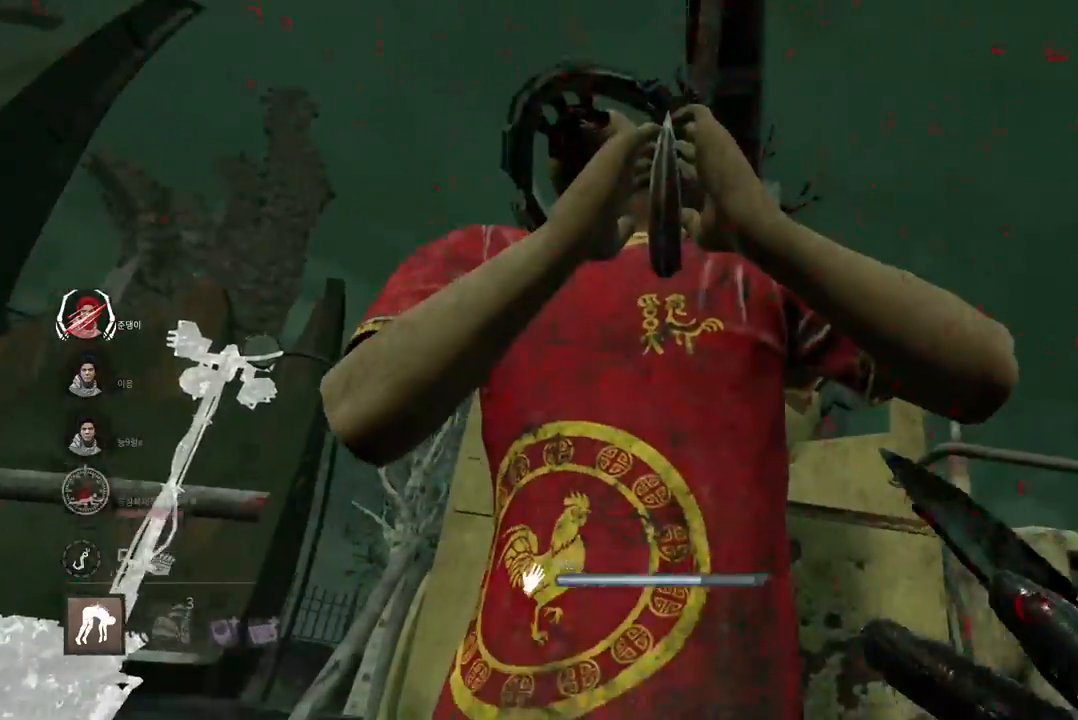
{"keys": ["d", "s"], "mouse": [], "events": [[467, "d", "down"]]}
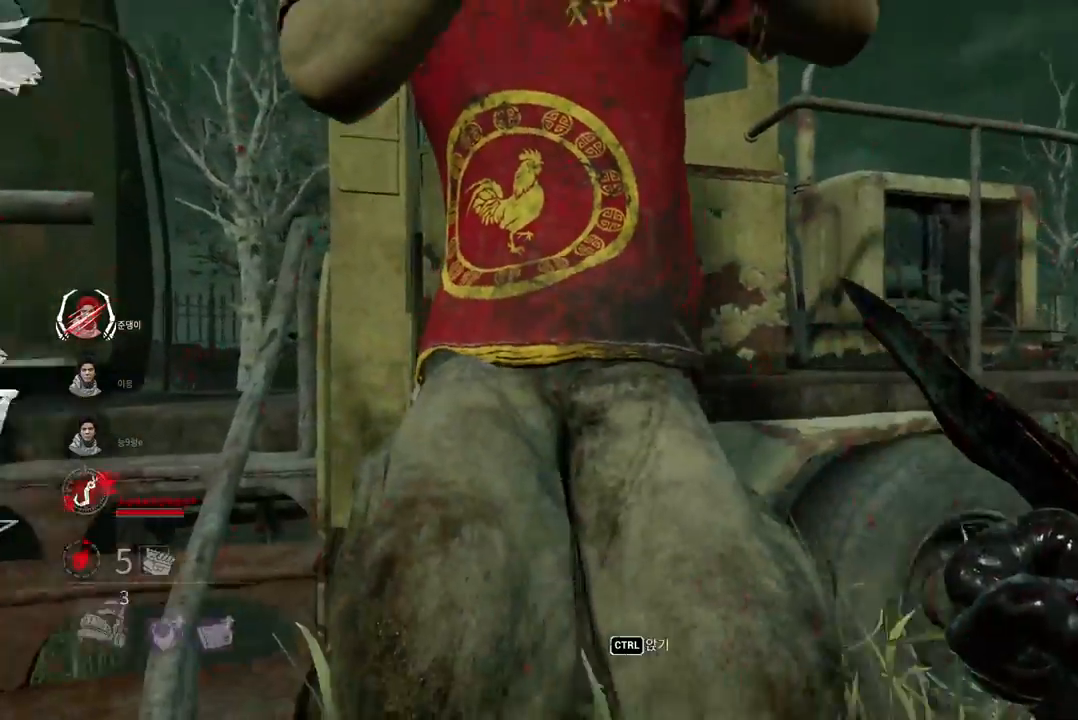
{"keys": ["w"], "mouse": [], "events": [[50, "s", "up"], [167, "w", "down"], [283, "d", "up"]]}
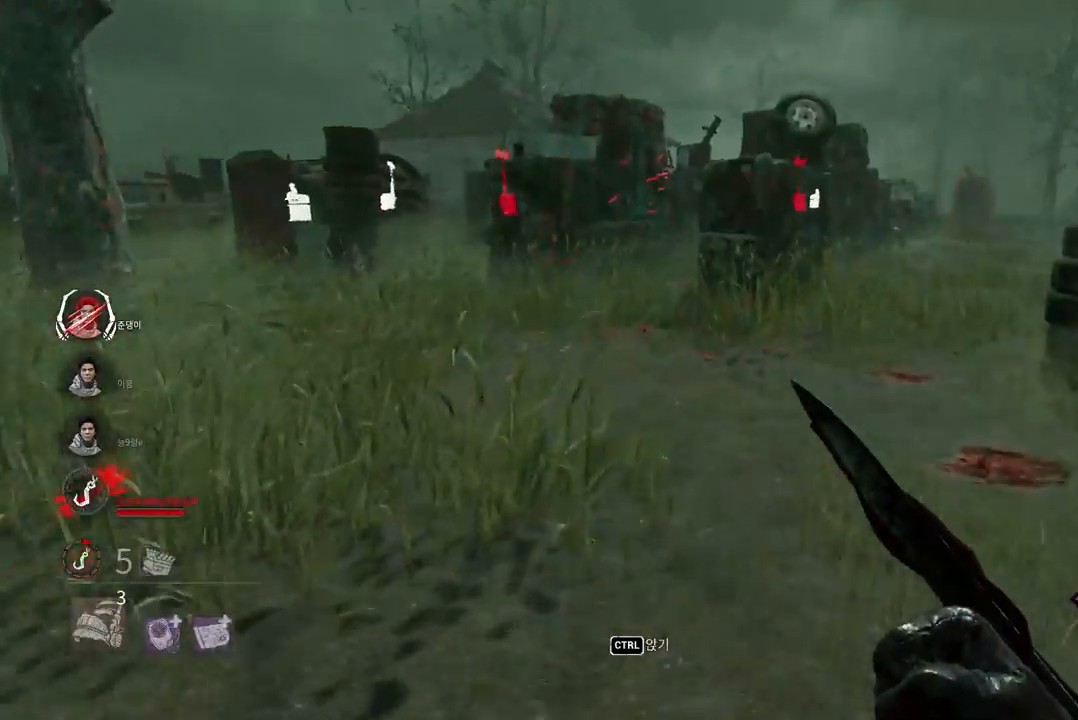
{"keys": ["w"], "mouse": [], "events": []}